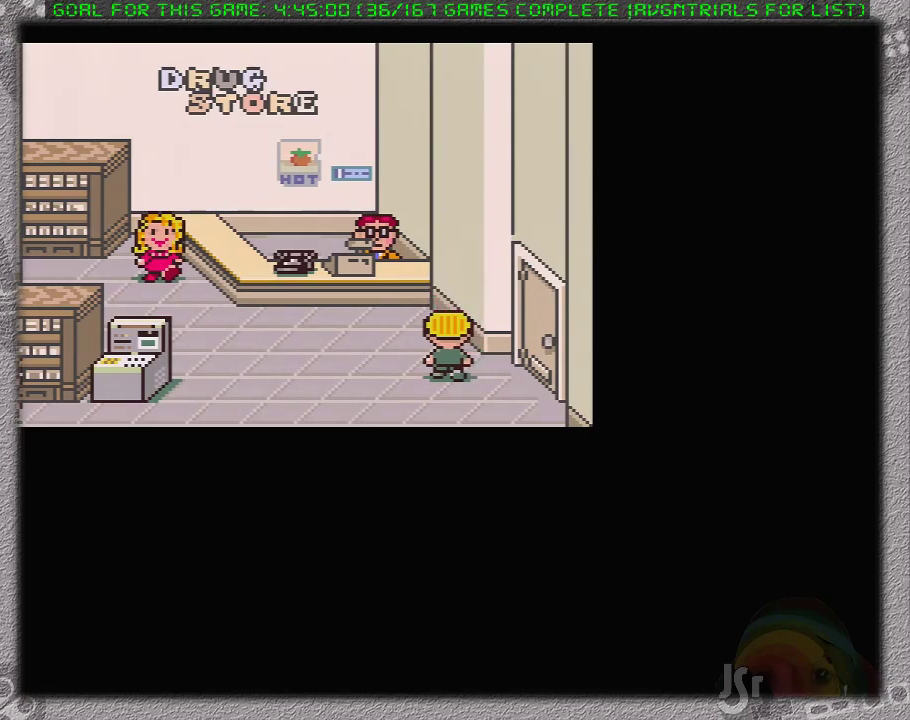
Gameplay with a controller (Nintendo layout); each line is a JSON object with the inputs held at the frame after it. "events" lists button and stick changes between this image and that frame as [ms after this image, input, new state], when the widget could be followed in between. Not read: L1 L3 R3.
{"buttons": ["DPAD_RIGHT"], "events": []}
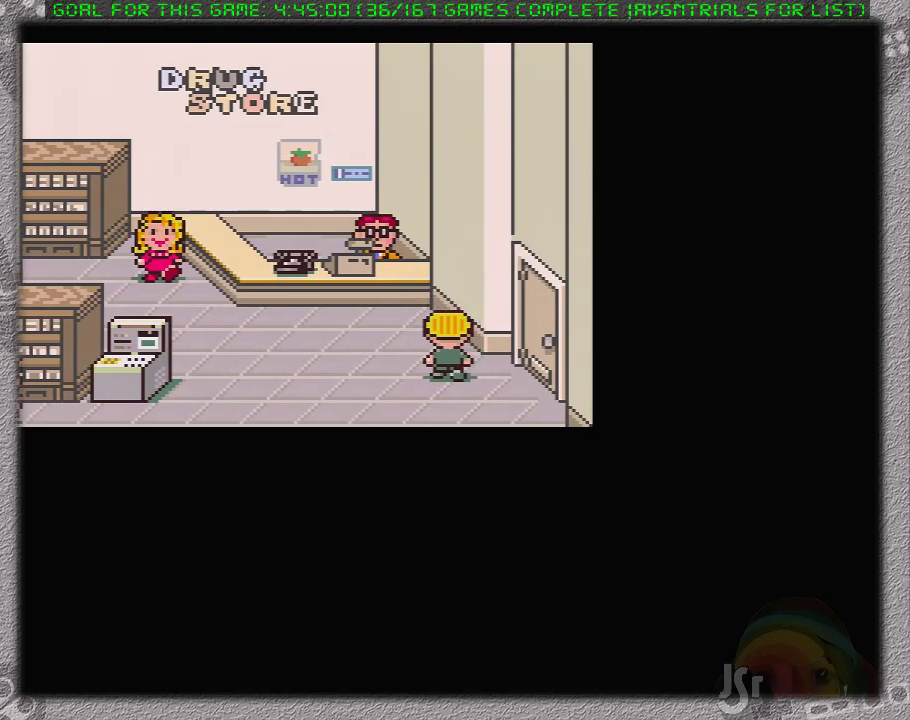
{"buttons": ["DPAD_RIGHT"], "events": []}
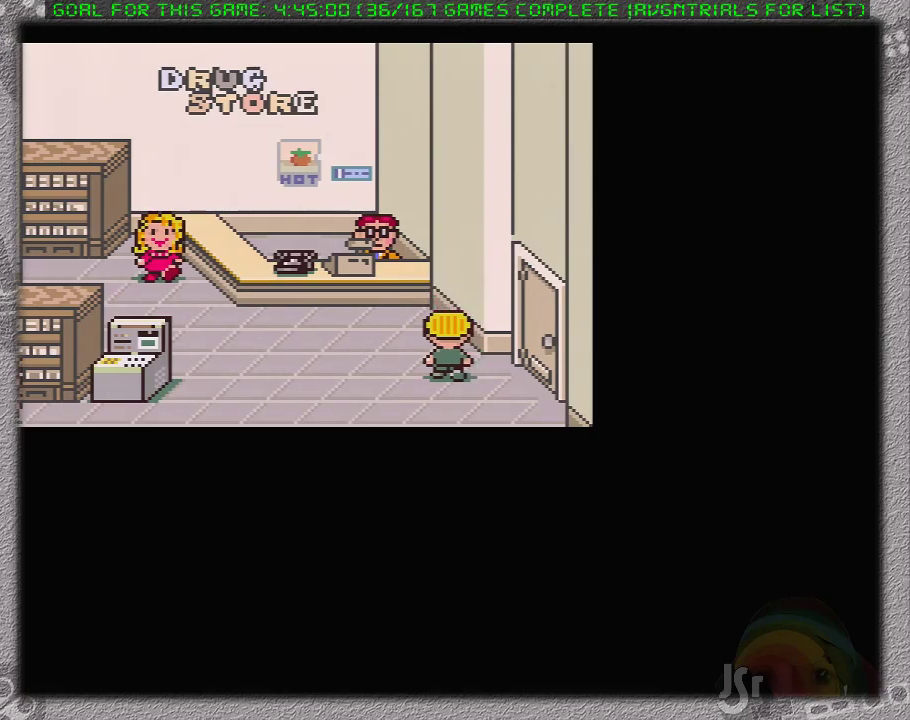
{"buttons": ["A", "DPAD_RIGHT"], "events": [[483, "A", "down"]]}
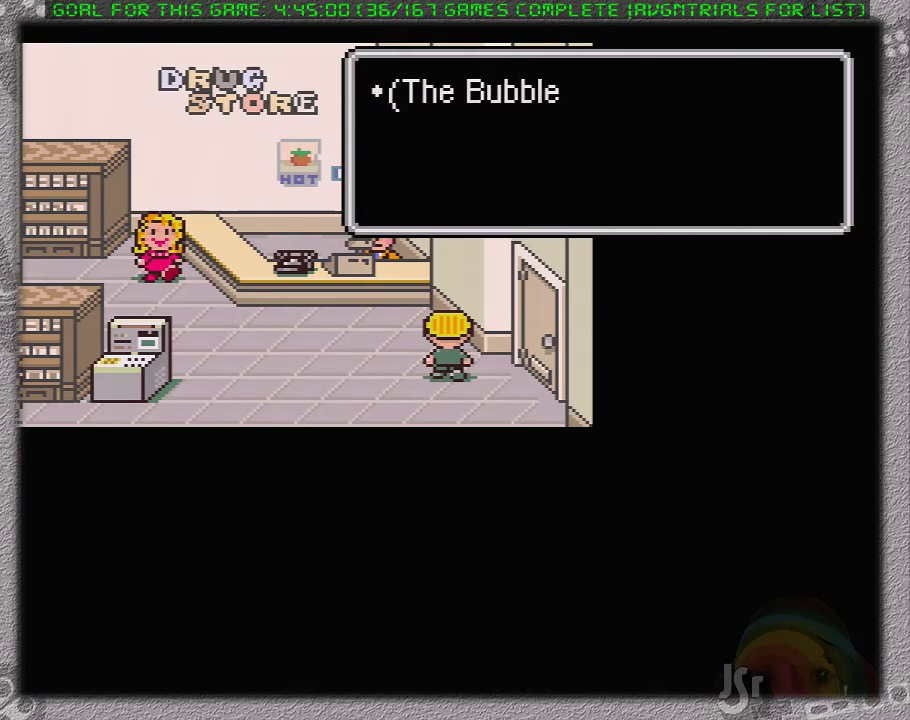
{"buttons": ["A", "DPAD_RIGHT"], "events": [[33, "A", "up"], [450, "A", "down"]]}
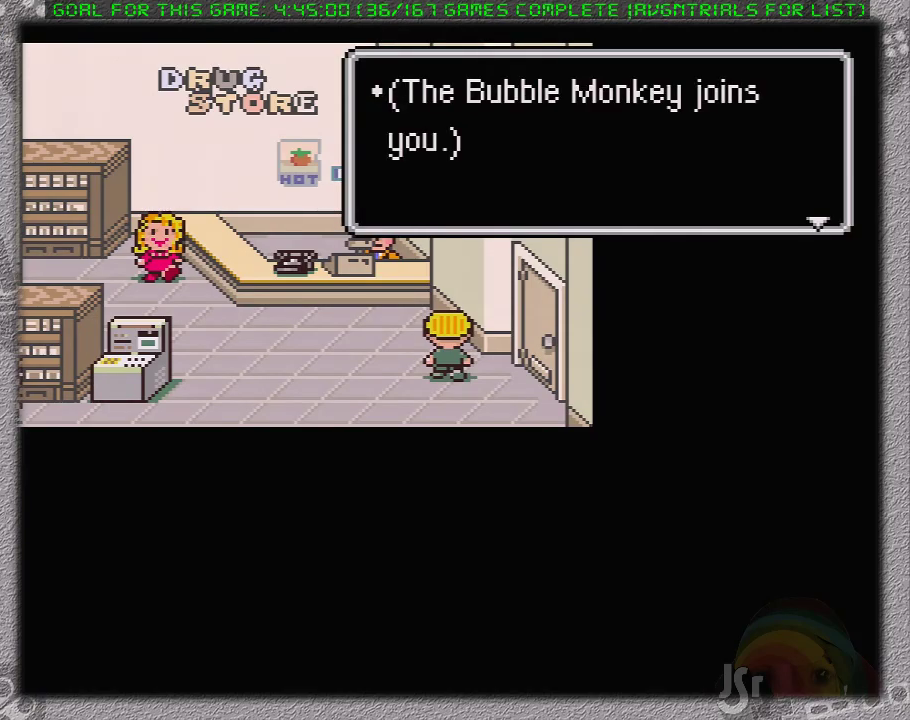
{"buttons": [], "events": [[67, "A", "up"], [383, "DPAD_RIGHT", "up"]]}
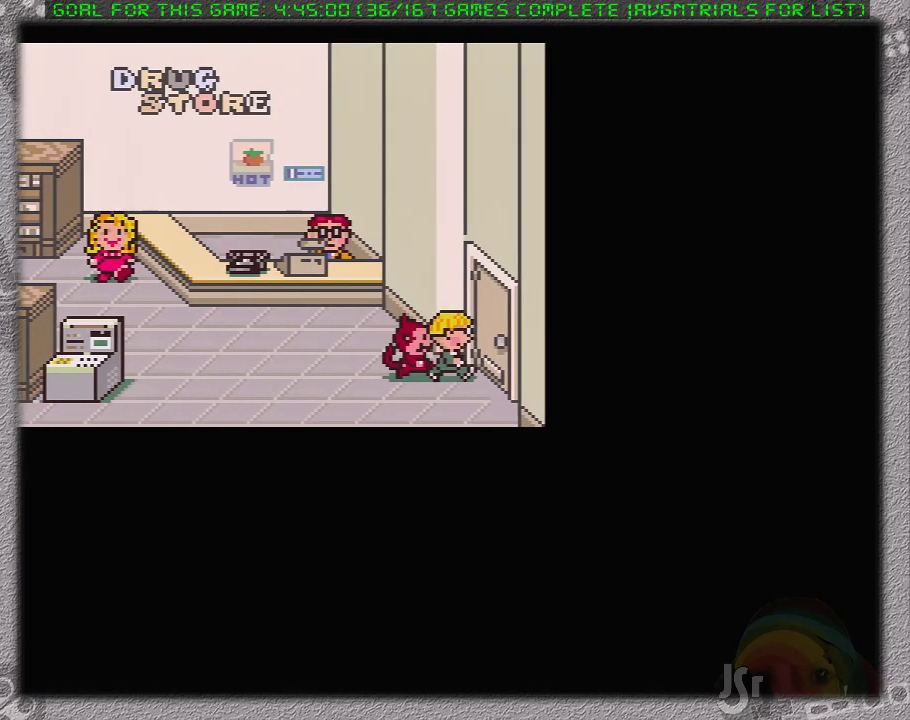
{"buttons": [], "events": []}
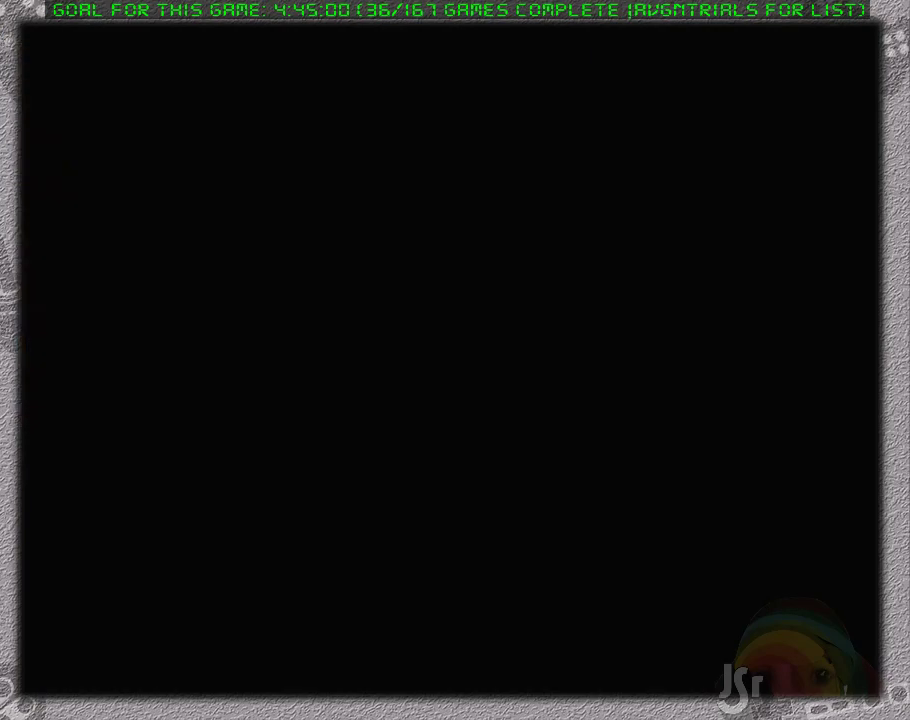
{"buttons": [], "events": []}
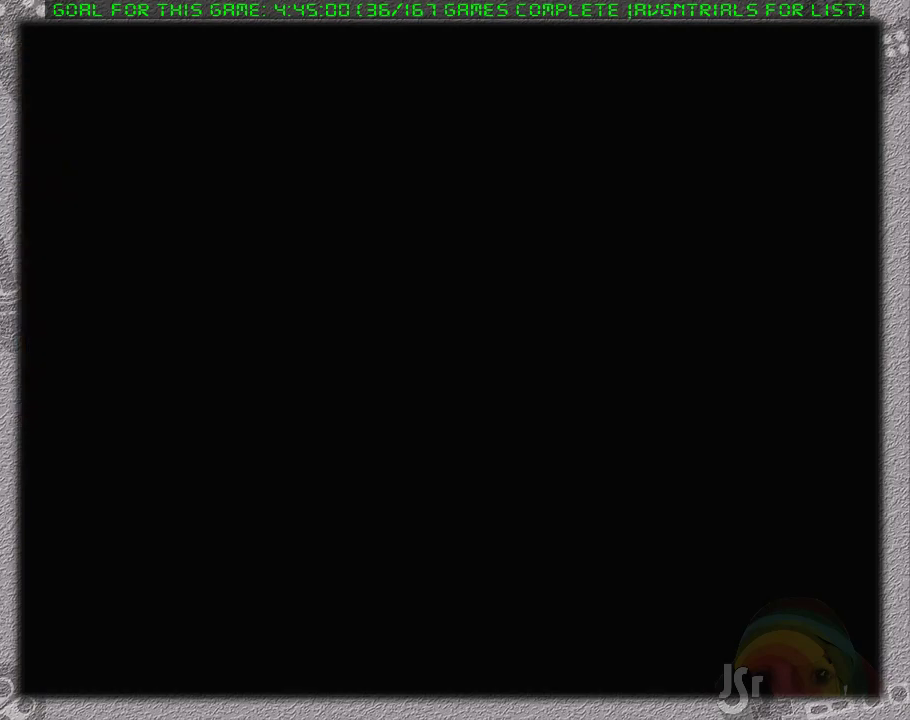
{"buttons": [], "events": []}
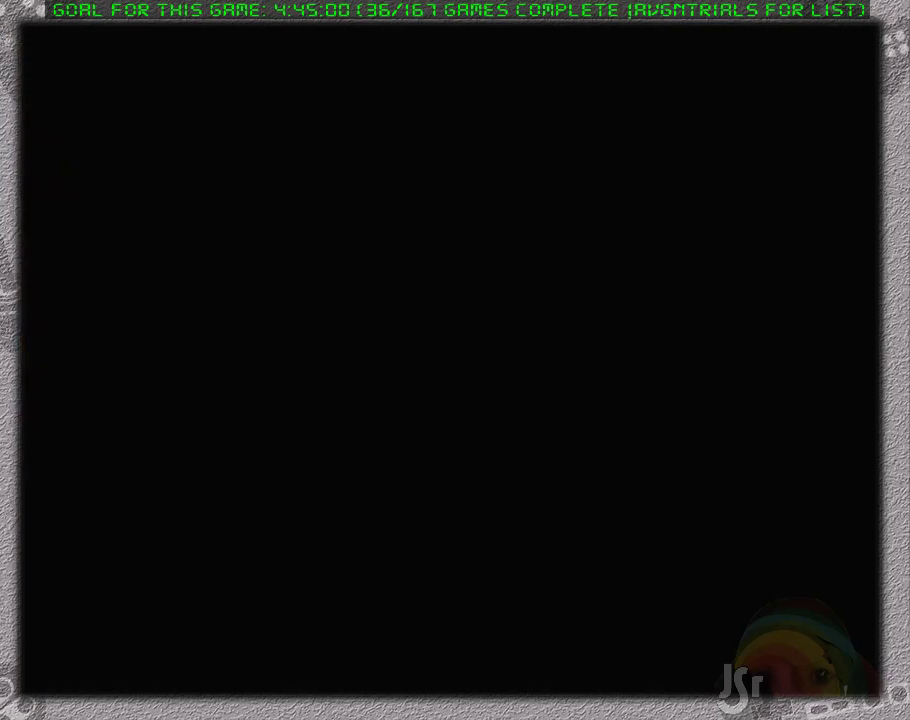
{"buttons": ["DPAD_DOWN", "DPAD_LEFT"], "events": [[67, "DPAD_DOWN", "down"], [100, "DPAD_LEFT", "down"]]}
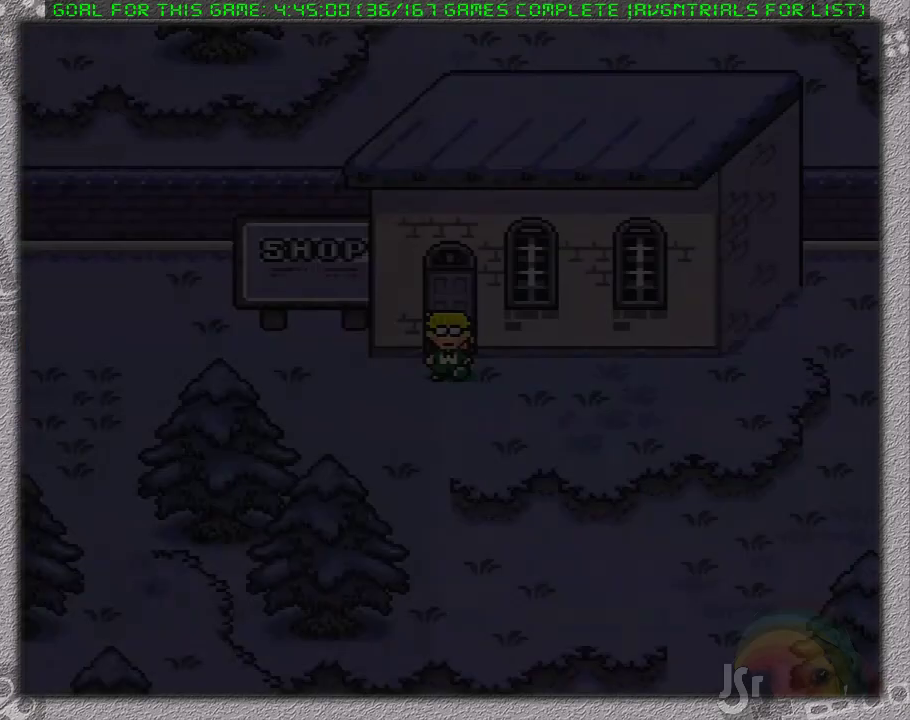
{"buttons": ["DPAD_DOWN"], "events": [[233, "DPAD_LEFT", "up"]]}
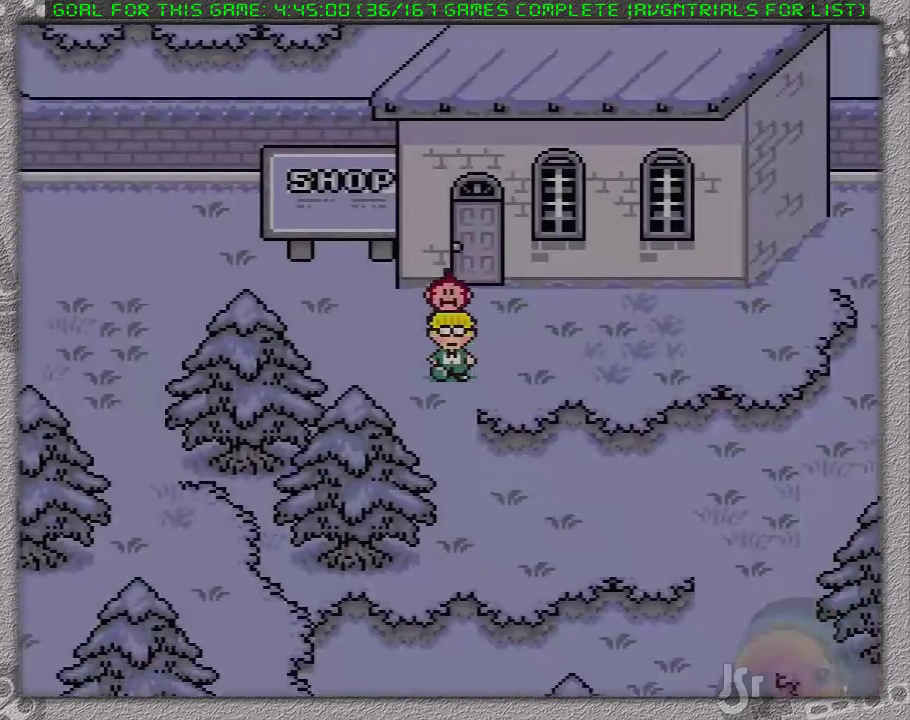
{"buttons": ["DPAD_DOWN", "DPAD_RIGHT"], "events": [[167, "DPAD_RIGHT", "down"]]}
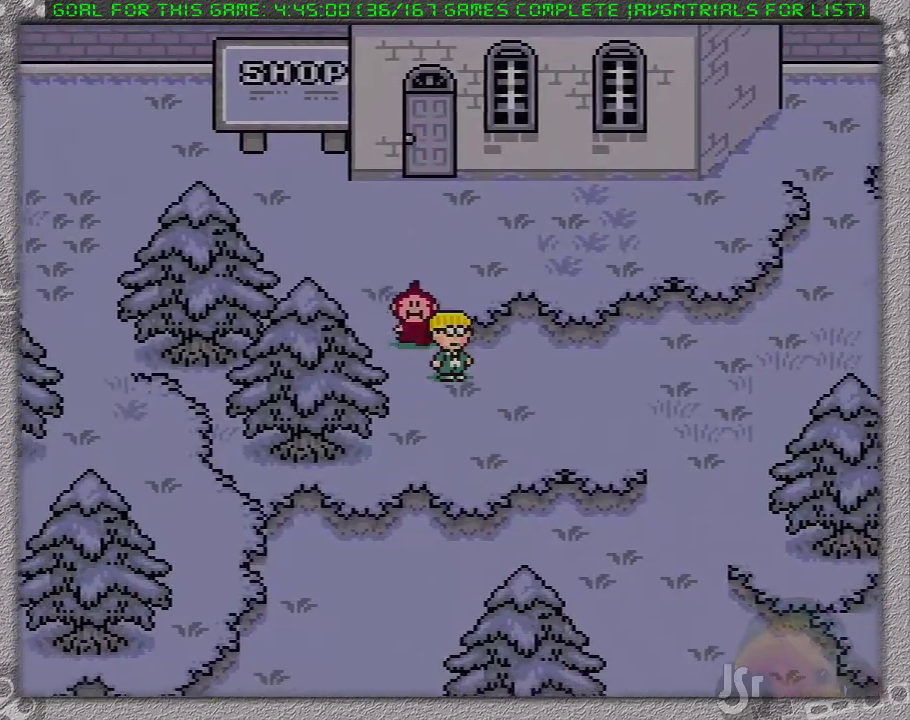
{"buttons": ["DPAD_RIGHT"], "events": [[350, "DPAD_DOWN", "up"]]}
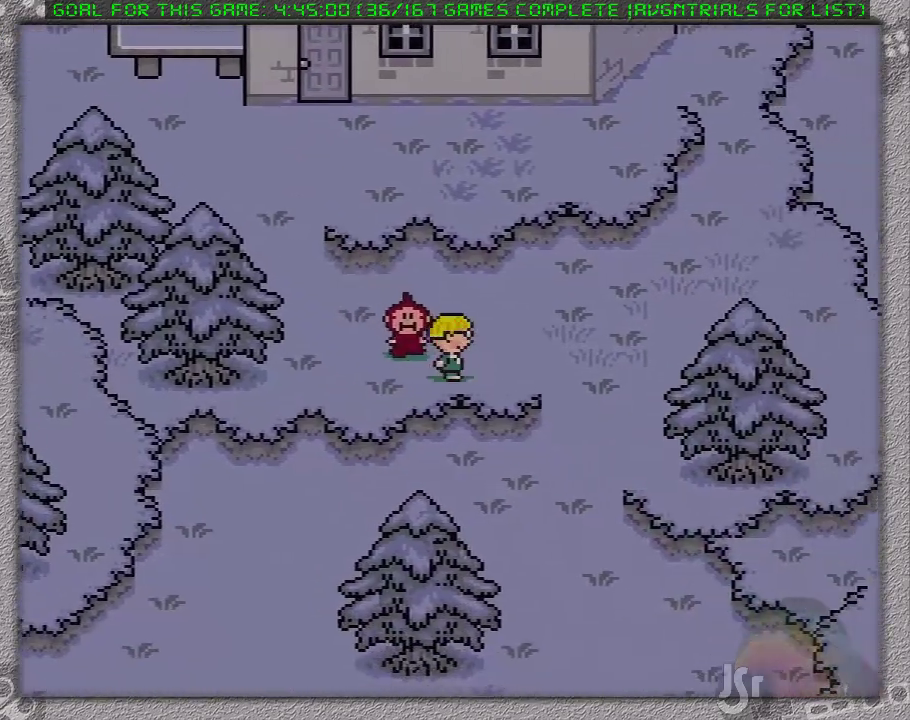
{"buttons": ["DPAD_DOWN"], "events": [[233, "DPAD_DOWN", "down"], [267, "DPAD_RIGHT", "up"]]}
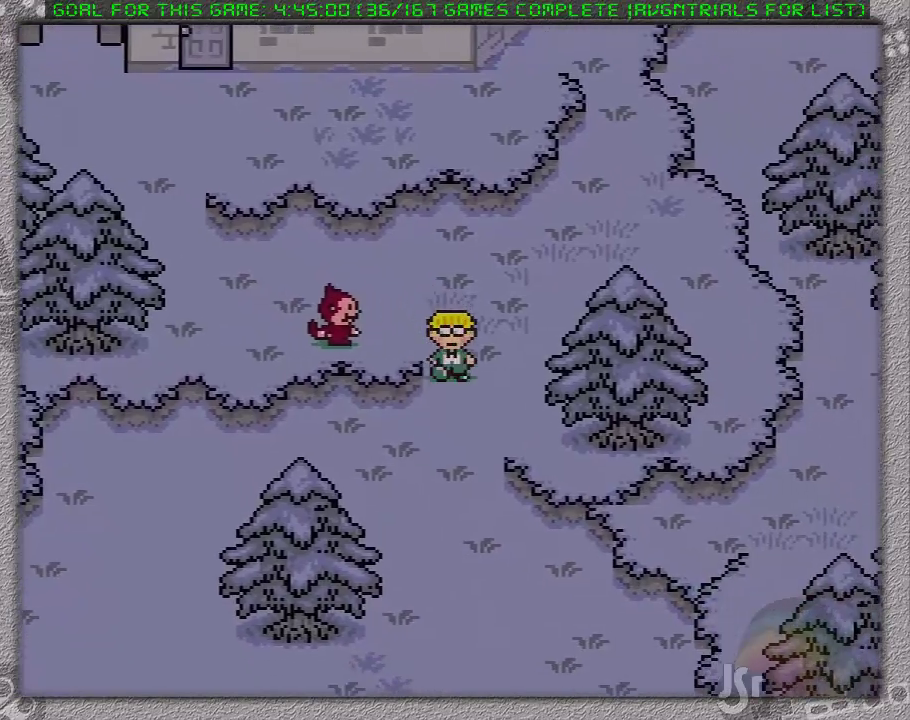
{"buttons": ["DPAD_DOWN"], "events": []}
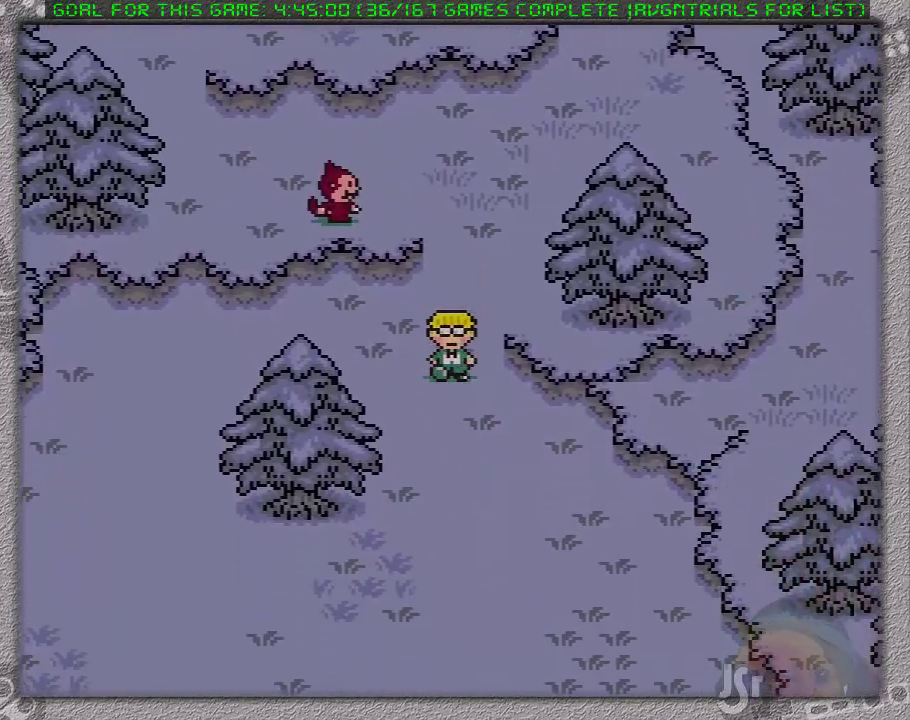
{"buttons": ["DPAD_DOWN"], "events": []}
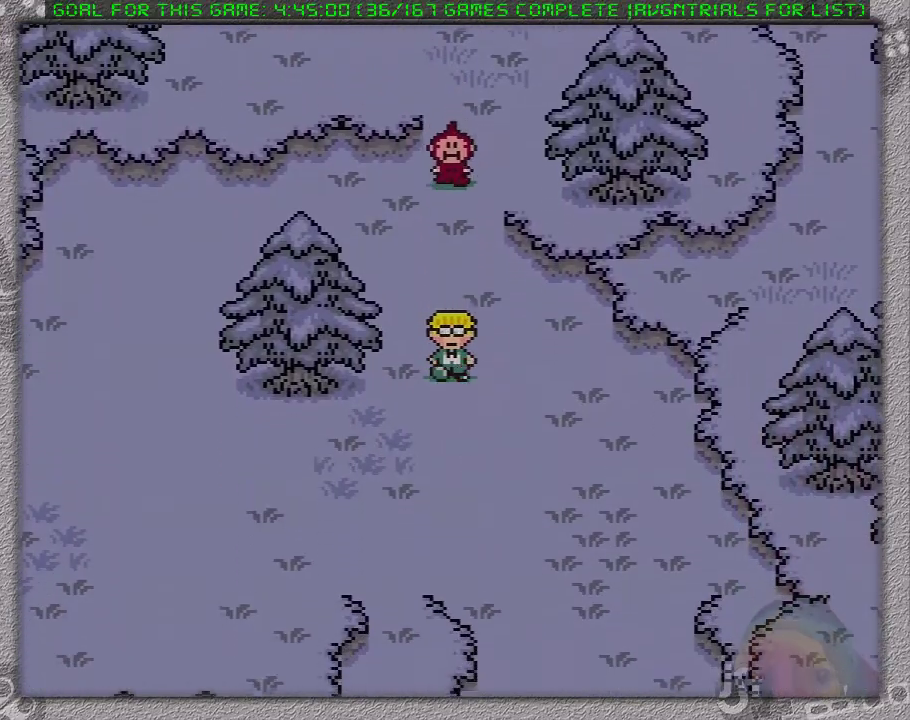
{"buttons": ["DPAD_DOWN"], "events": [[150, "DPAD_LEFT", "down"], [433, "DPAD_LEFT", "up"]]}
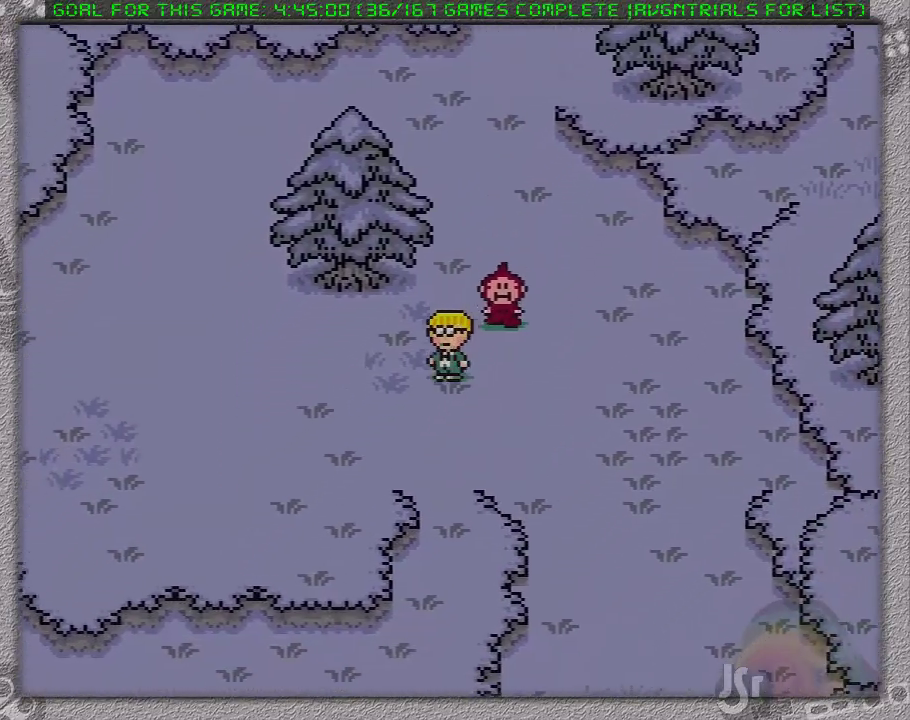
{"buttons": ["DPAD_DOWN"], "events": []}
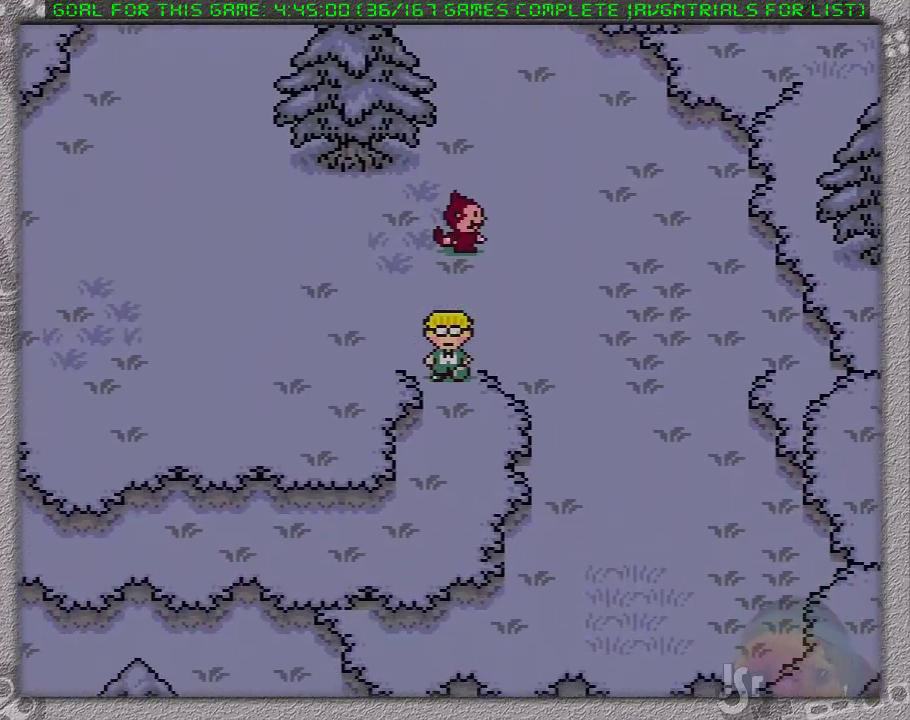
{"buttons": ["DPAD_DOWN", "DPAD_LEFT"], "events": [[367, "DPAD_LEFT", "down"]]}
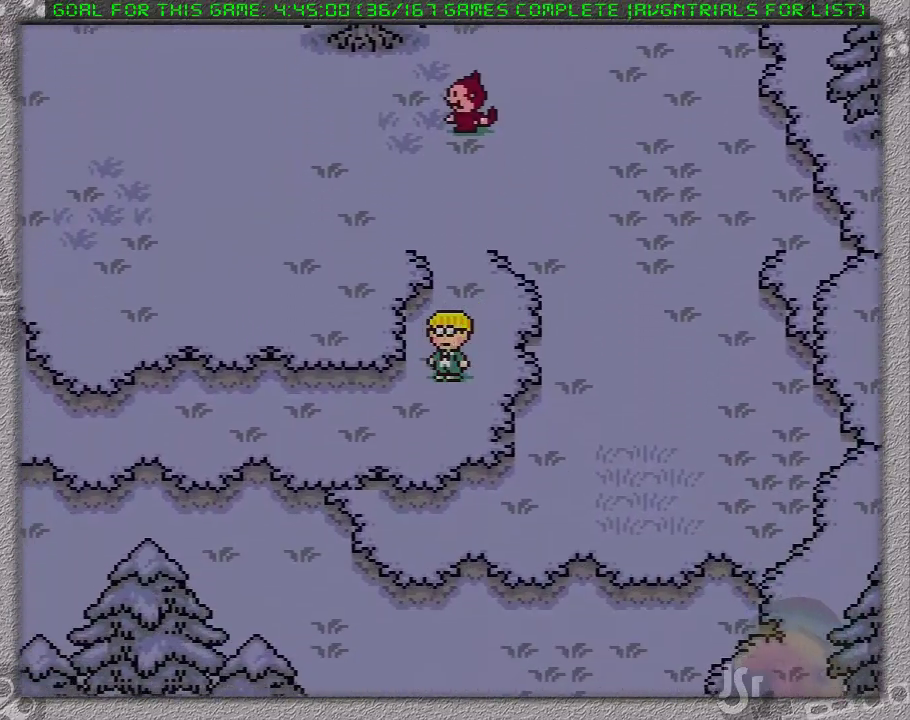
{"buttons": ["DPAD_LEFT"], "events": [[33, "DPAD_DOWN", "up"]]}
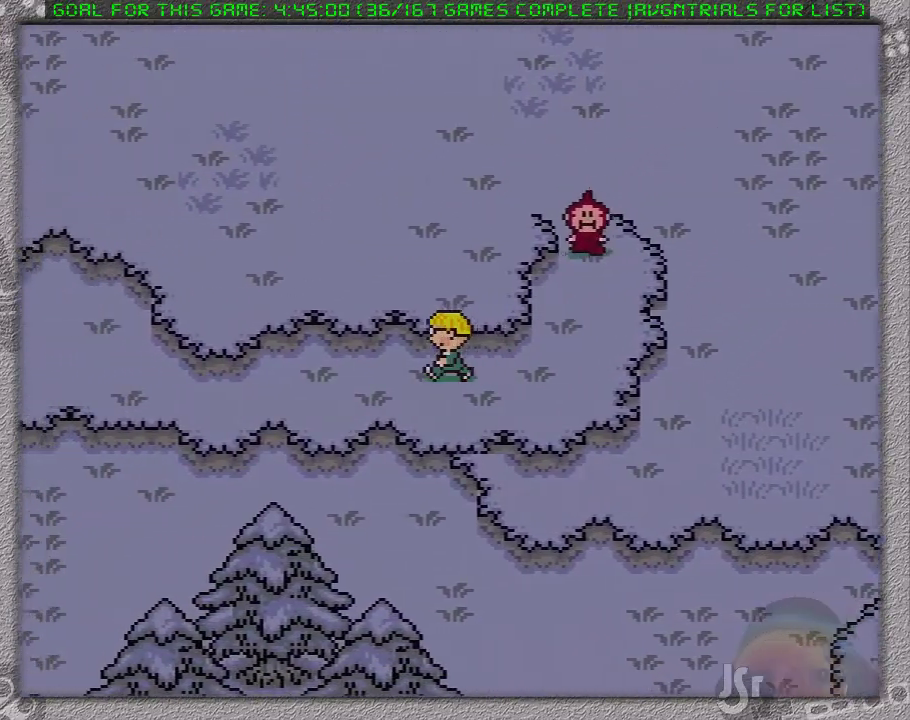
{"buttons": ["DPAD_LEFT"], "events": []}
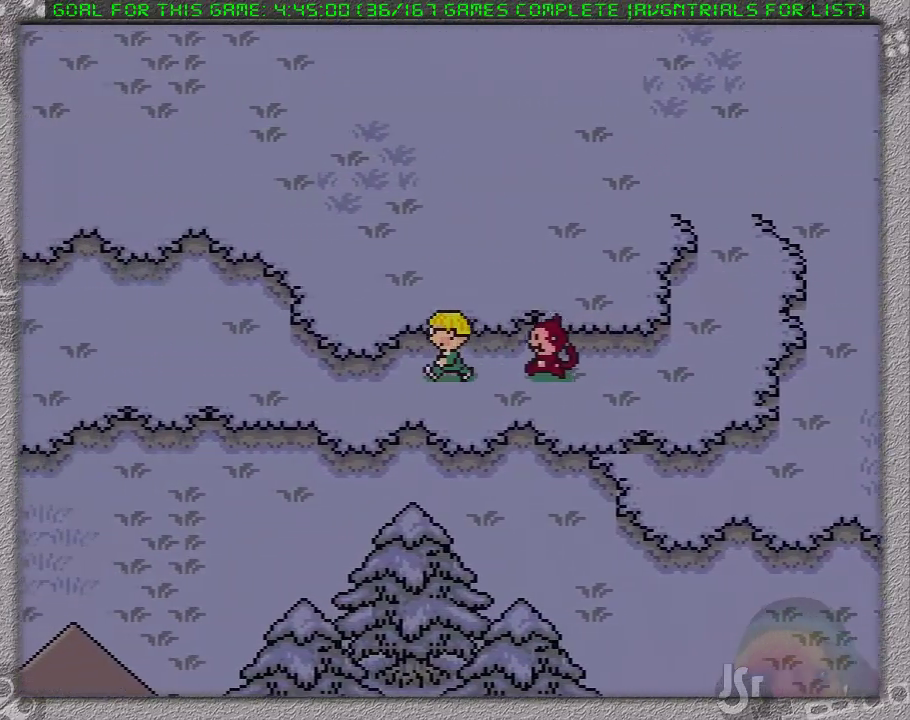
{"buttons": ["DPAD_LEFT"], "events": []}
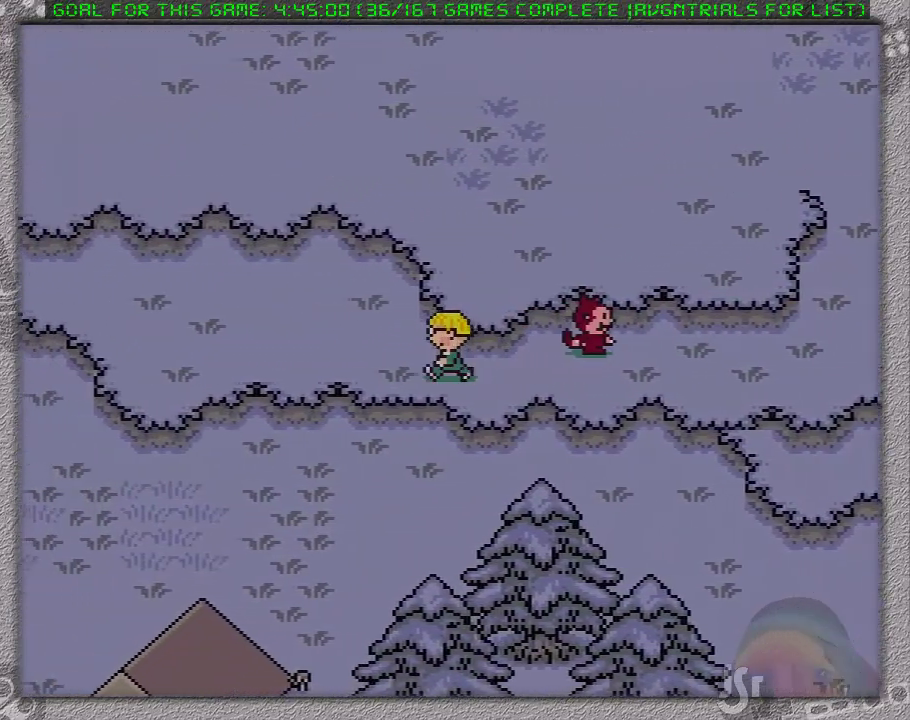
{"buttons": ["DPAD_UP", "DPAD_LEFT"], "events": [[500, "DPAD_UP", "down"]]}
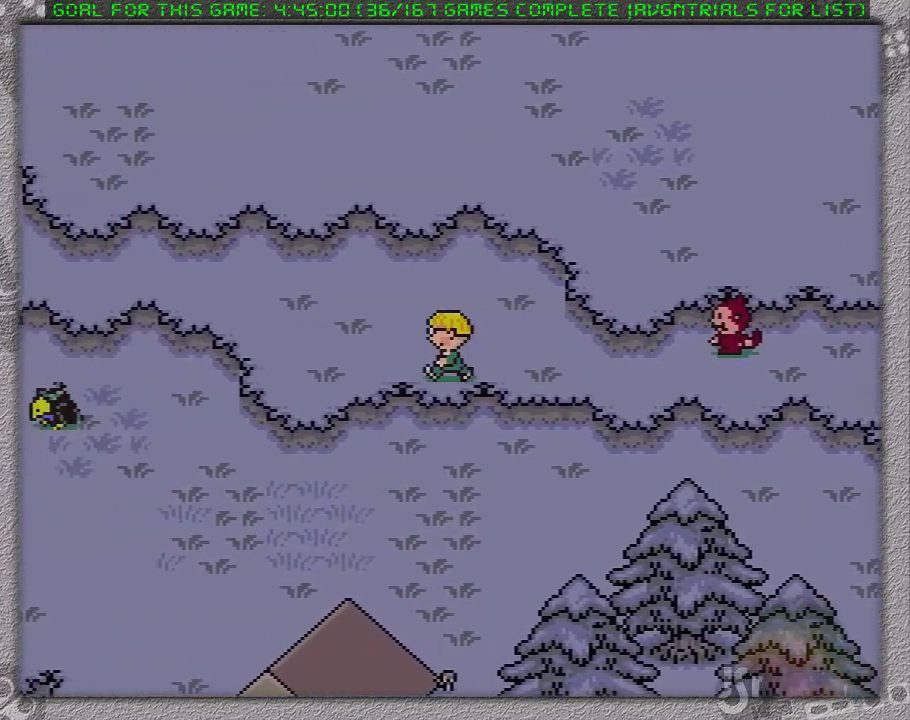
{"buttons": ["DPAD_LEFT"], "events": [[417, "DPAD_UP", "up"]]}
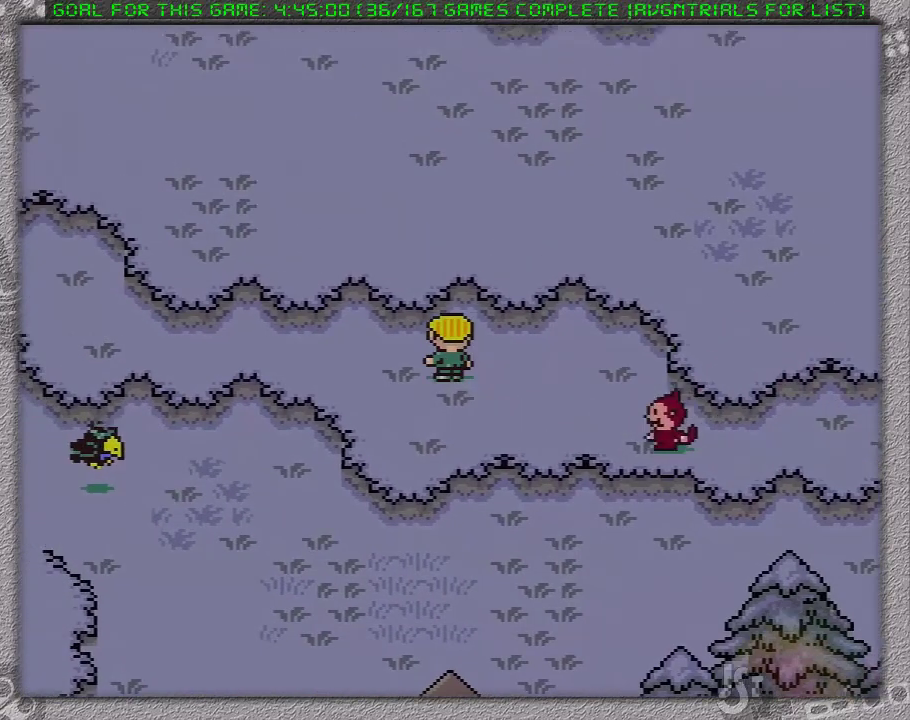
{"buttons": ["DPAD_LEFT"], "events": []}